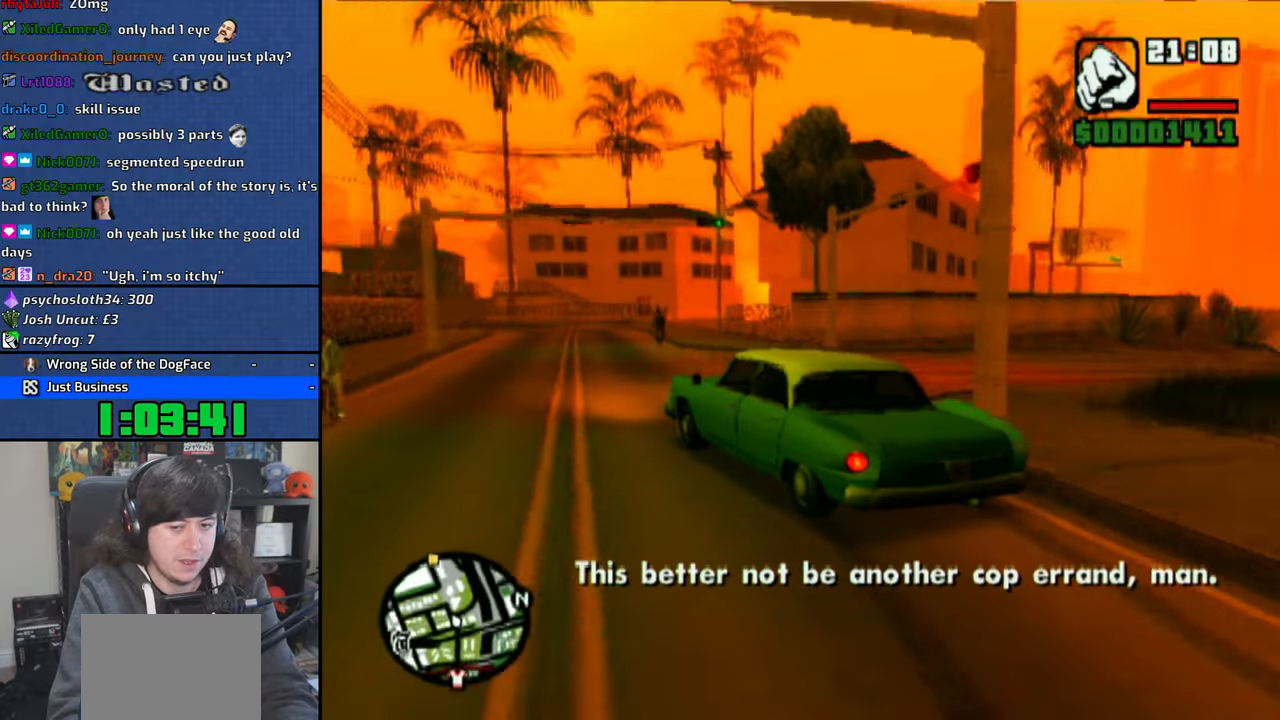
Gameplay with a controller (PlayStation layout); each line is a JSON object with the inputs held at the frame after it. "events" lists button and stick changes between this image and that frame as [ms after this image, input, new state], when the widget could be followed in between. Not read: L3.
{"buttons": ["CROSS"], "left_stick": "up-left", "right_stick": "center", "events": [[133, "left_stick", "right"], [350, "left_stick", "center"], [500, "left_stick", "up-left"]]}
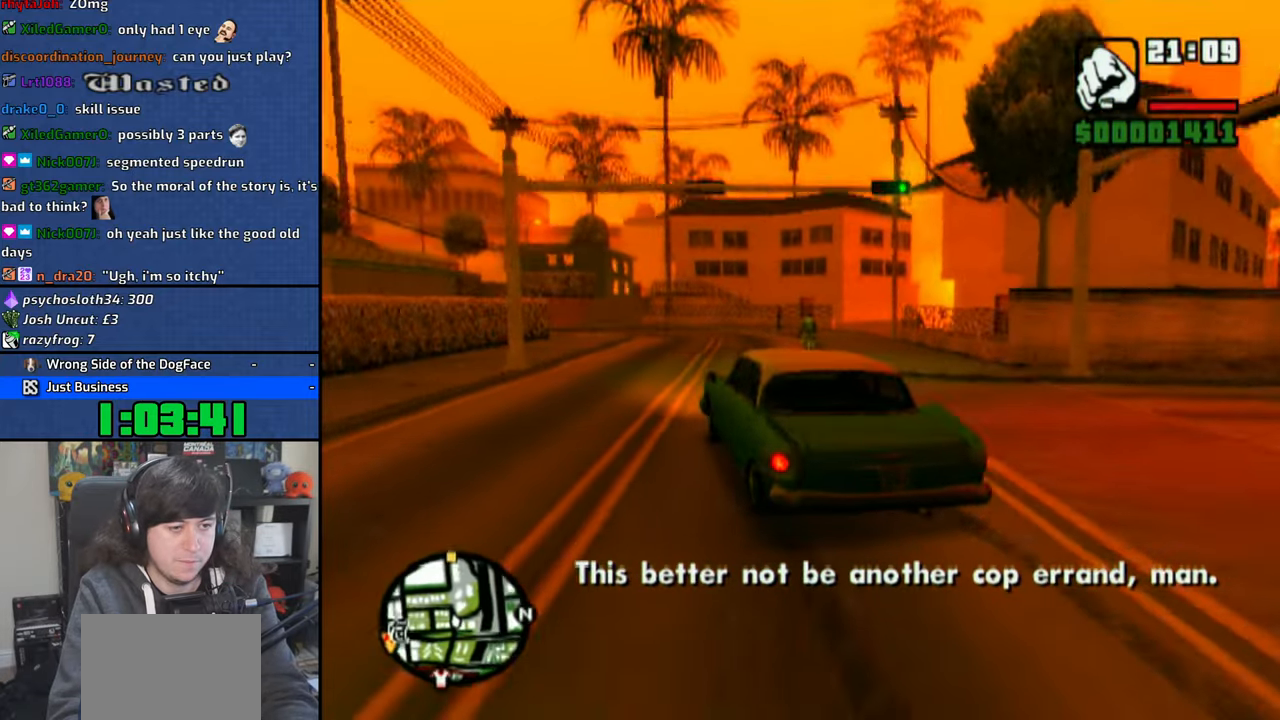
{"buttons": ["CROSS"], "left_stick": "center", "right_stick": "center", "events": [[500, "left_stick", "center"]]}
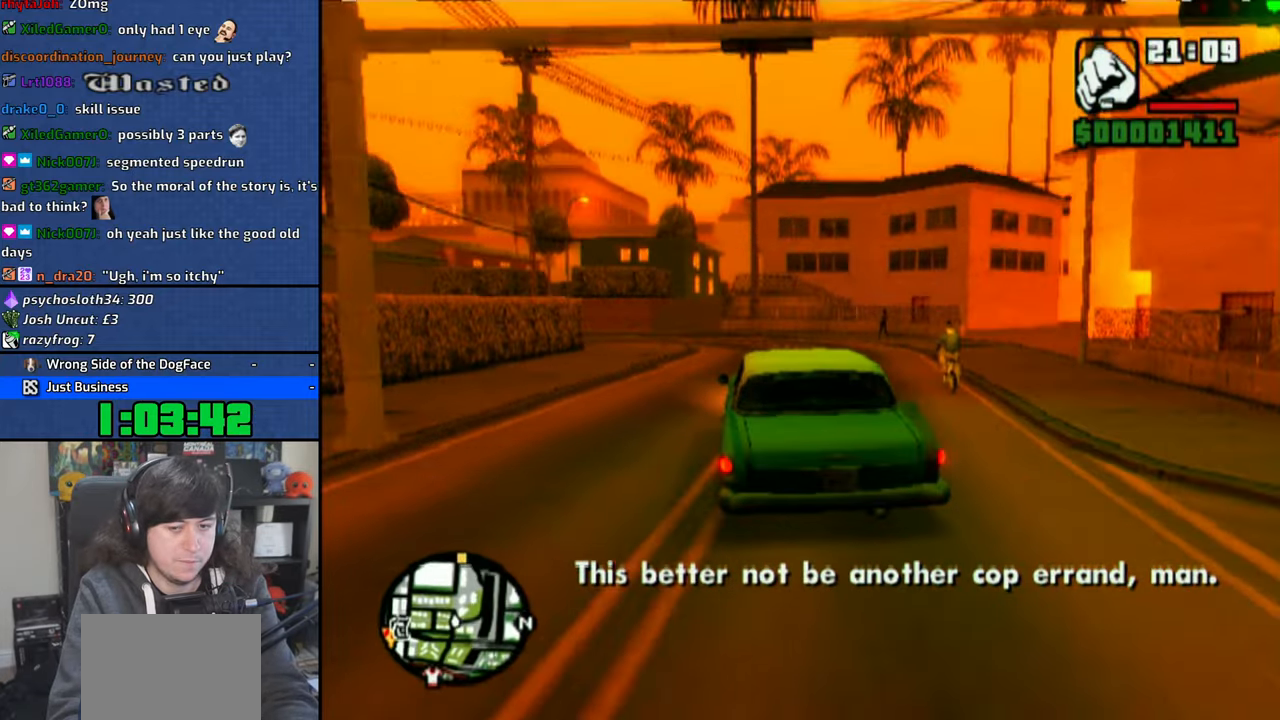
{"buttons": ["CROSS"], "left_stick": "center", "right_stick": "center", "events": []}
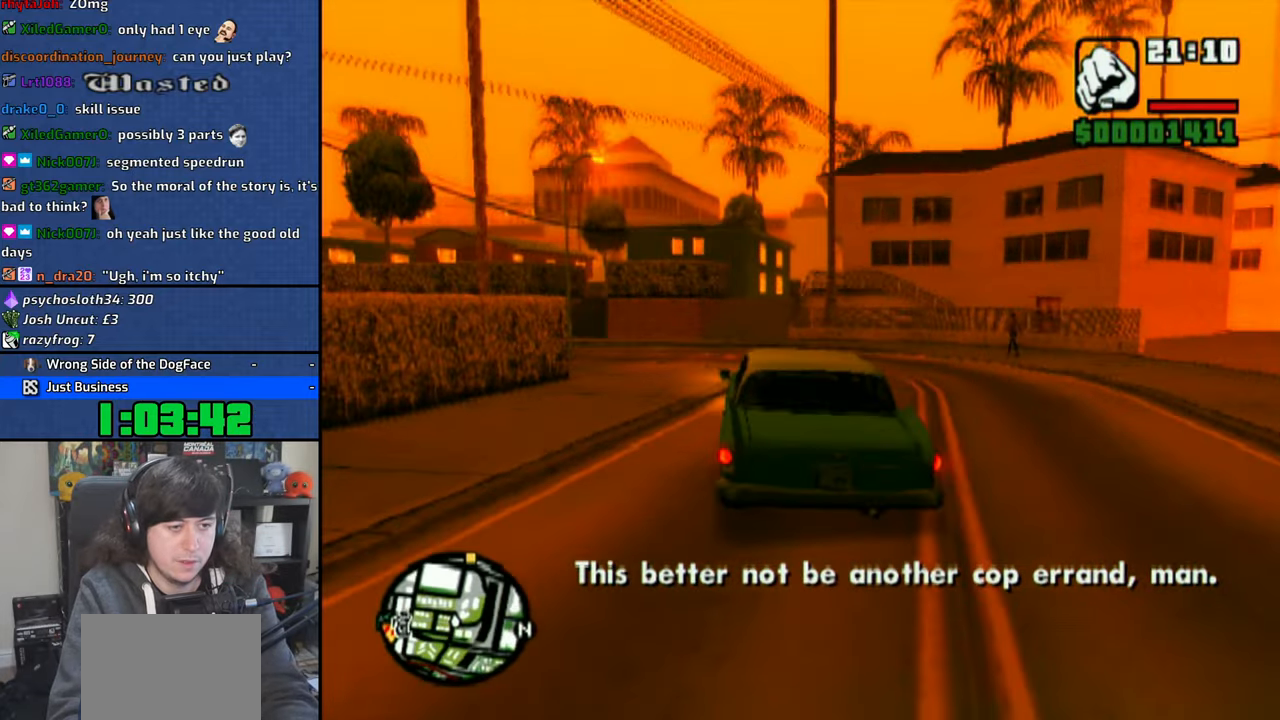
{"buttons": ["CROSS"], "left_stick": "center", "right_stick": "center", "events": [[66, "left_stick", "left"], [150, "left_stick", "center"]]}
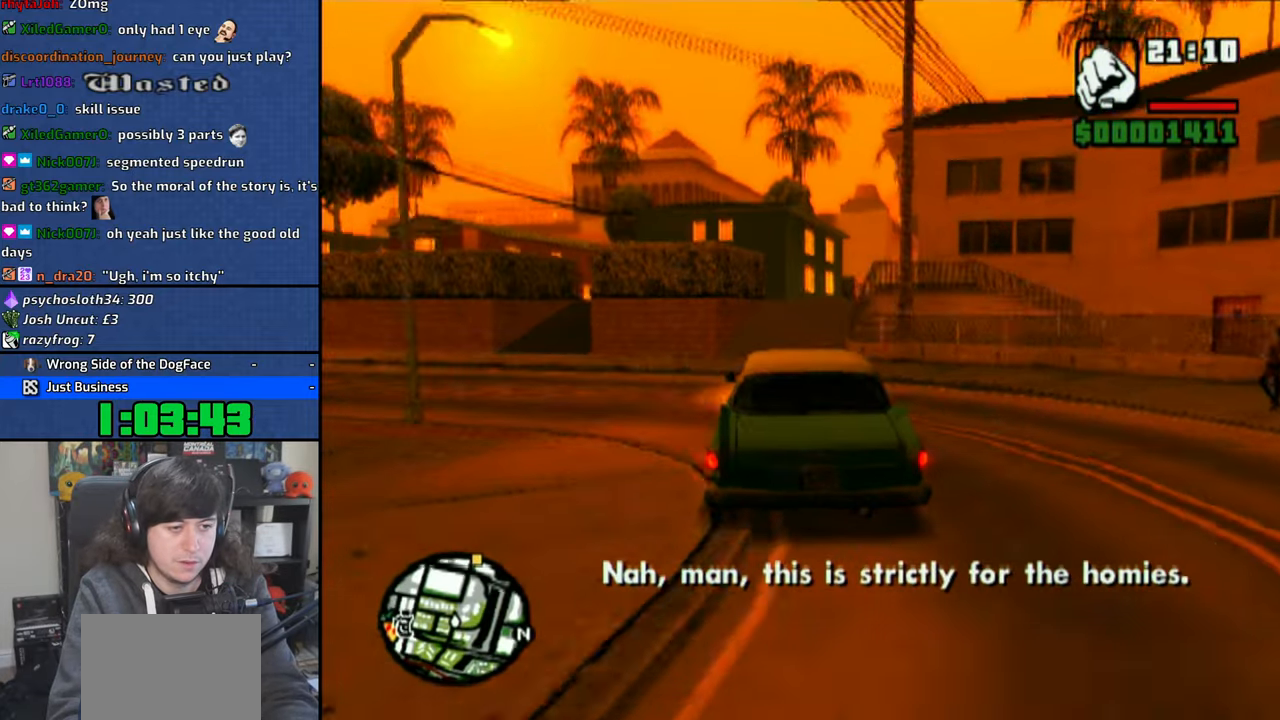
{"buttons": ["SQUARE"], "left_stick": "center", "right_stick": "center", "events": [[16, "CROSS", "up"], [16, "SQUARE", "down"], [50, "left_stick", "right"], [233, "CROSS", "down"], [233, "SQUARE", "up"], [316, "CROSS", "up"], [316, "SQUARE", "down"], [400, "CROSS", "down"], [400, "SQUARE", "up"], [483, "CROSS", "up"], [483, "SQUARE", "down"], [500, "left_stick", "center"]]}
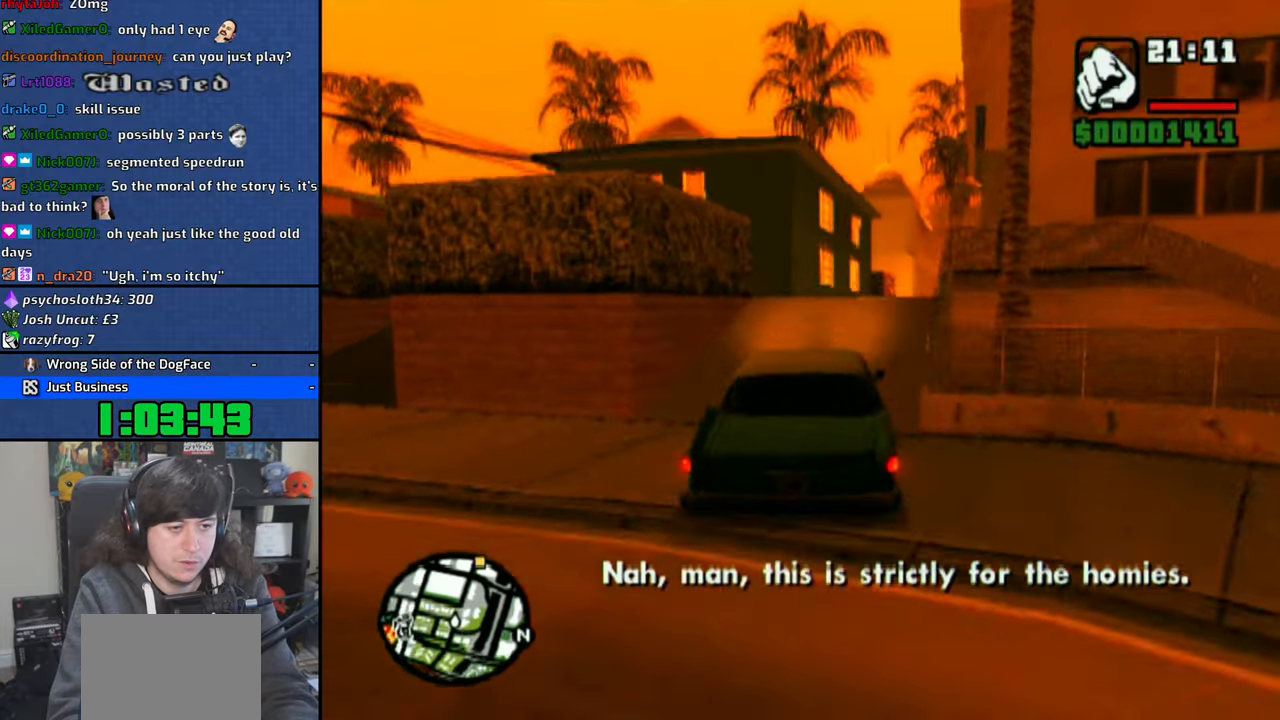
{"buttons": ["CROSS"], "left_stick": "center", "right_stick": "center", "events": [[50, "CROSS", "down"], [50, "SQUARE", "up"], [133, "CROSS", "up"], [133, "SQUARE", "down"], [200, "CROSS", "down"], [200, "SQUARE", "up"], [216, "left_stick", "up-left"], [266, "left_stick", "center"], [316, "CROSS", "up"], [350, "CROSS", "down"]]}
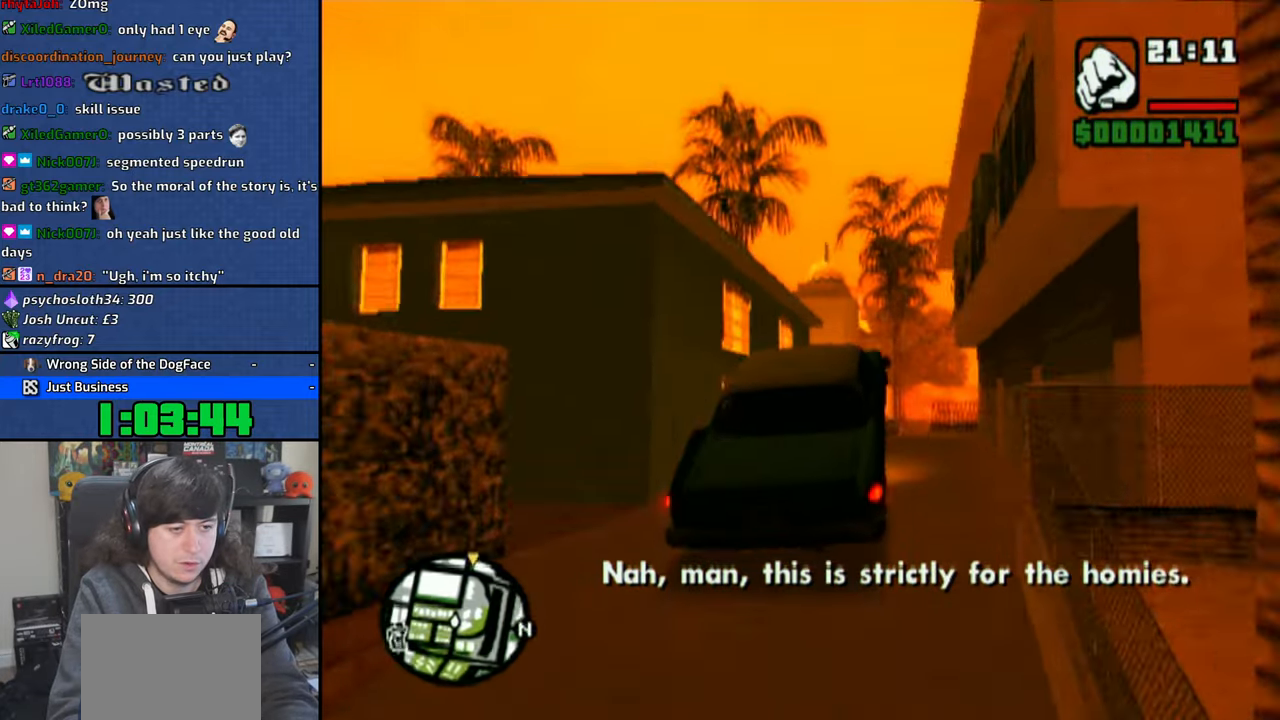
{"buttons": ["CROSS"], "left_stick": "center", "right_stick": "center", "events": []}
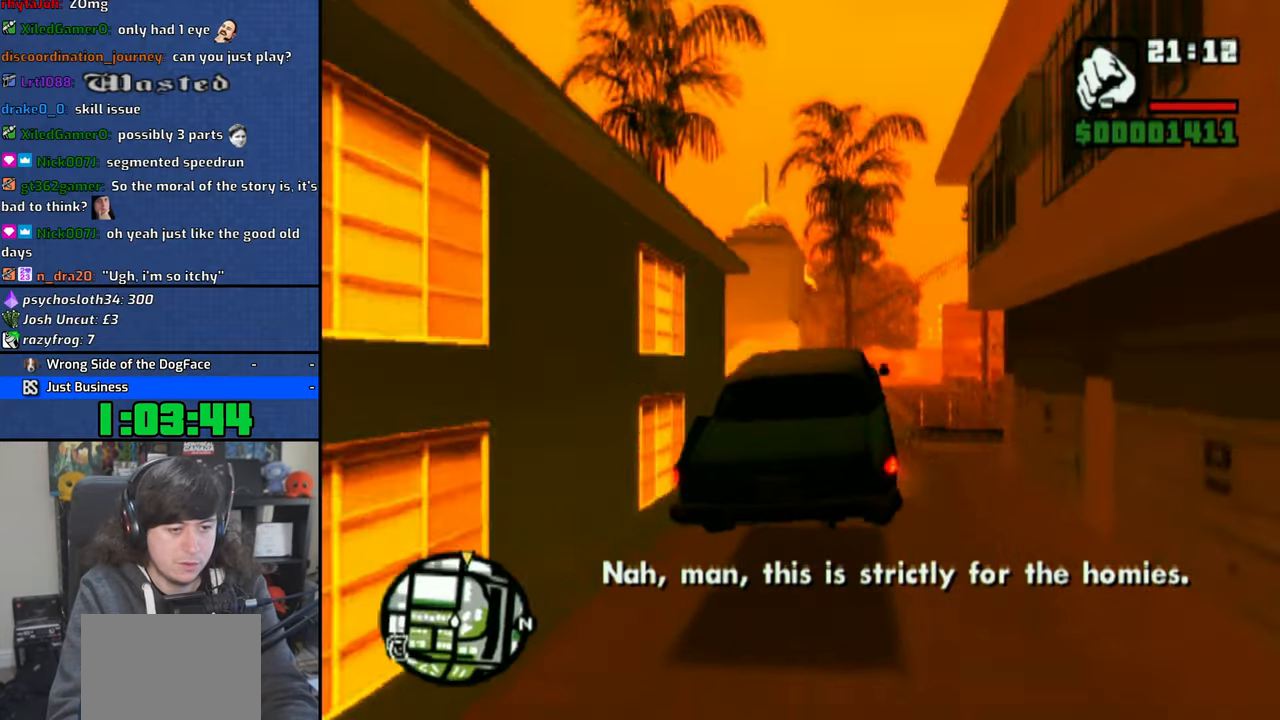
{"buttons": ["CROSS"], "left_stick": "right", "right_stick": "center", "events": [[33, "left_stick", "right"]]}
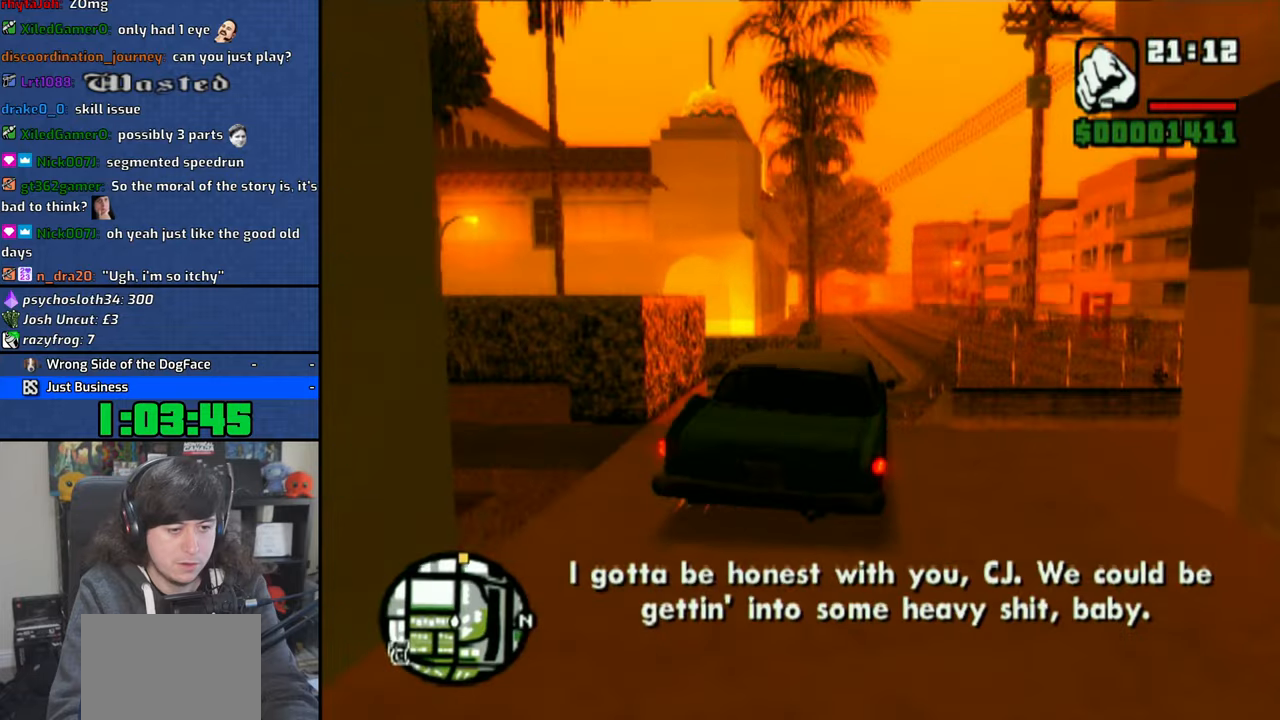
{"buttons": ["CROSS"], "left_stick": "right", "right_stick": "center", "events": []}
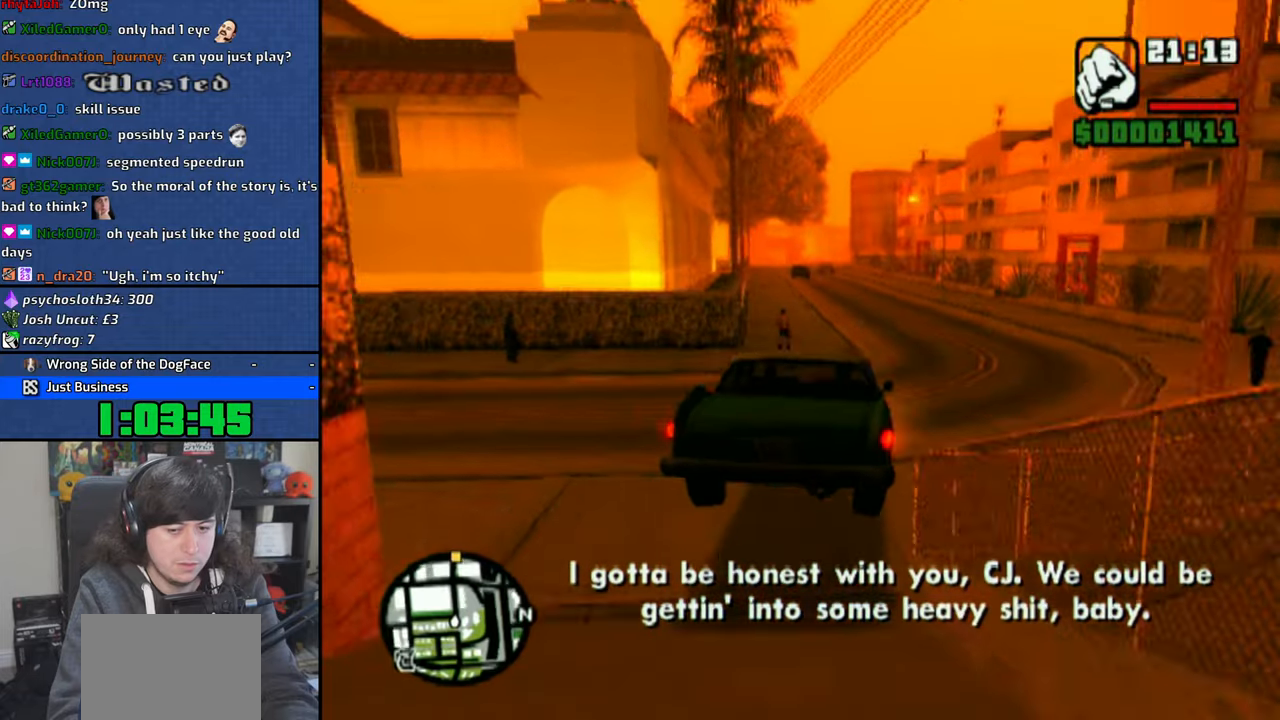
{"buttons": ["CROSS"], "left_stick": "left", "right_stick": "center", "events": [[216, "left_stick", "center"], [416, "left_stick", "left"]]}
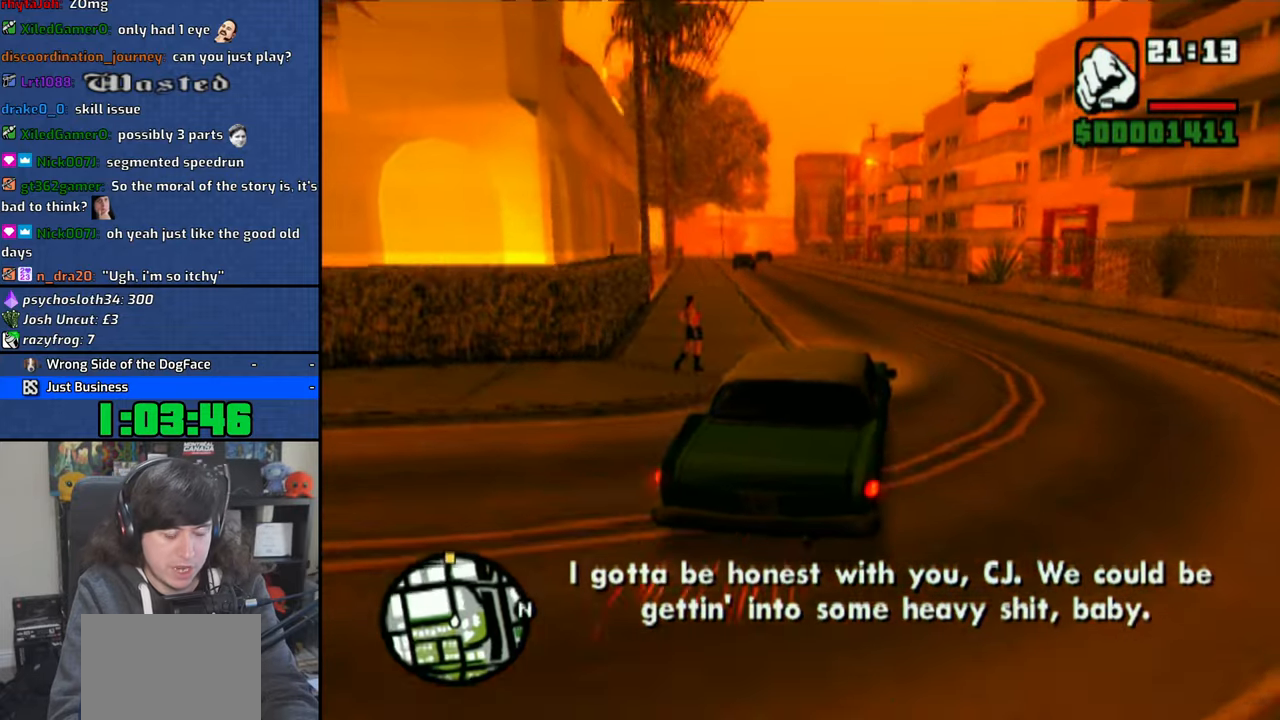
{"buttons": ["CROSS"], "left_stick": "up-left", "right_stick": "center", "events": [[16, "left_stick", "center"], [383, "left_stick", "up-left"]]}
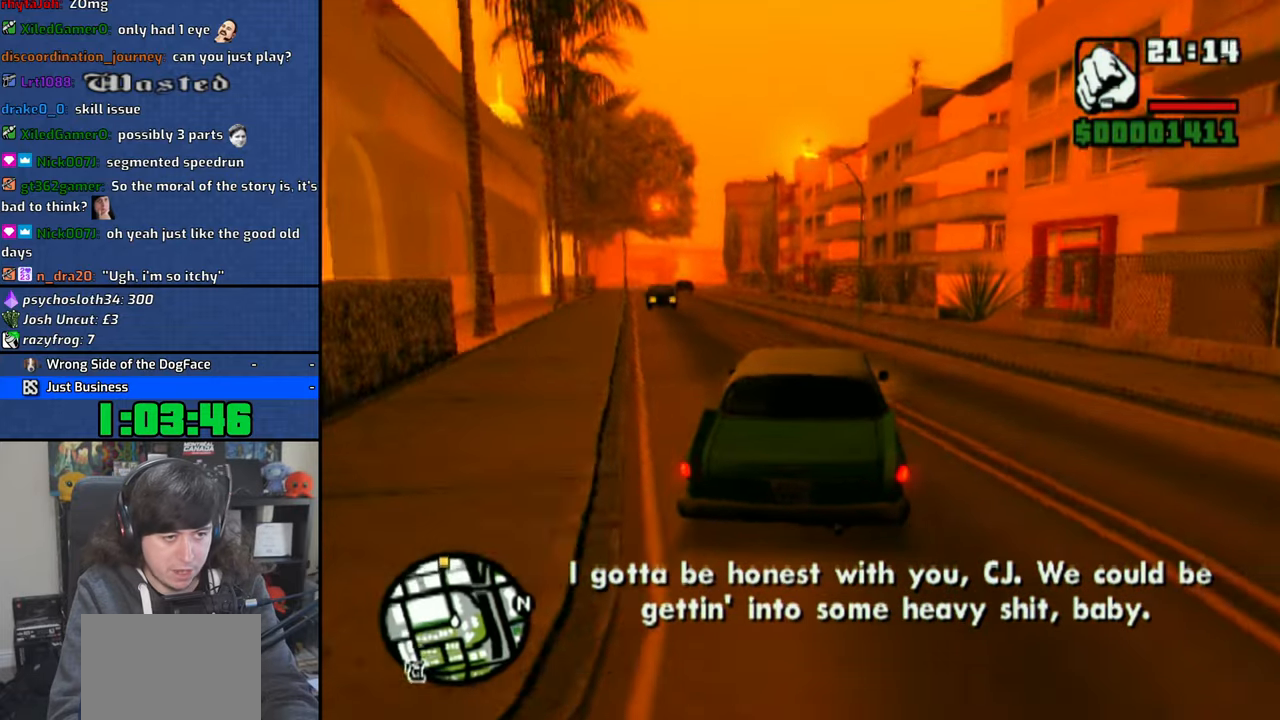
{"buttons": ["CROSS"], "left_stick": "center", "right_stick": "center", "events": [[50, "left_stick", "center"], [150, "left_stick", "up-left"], [483, "left_stick", "center"]]}
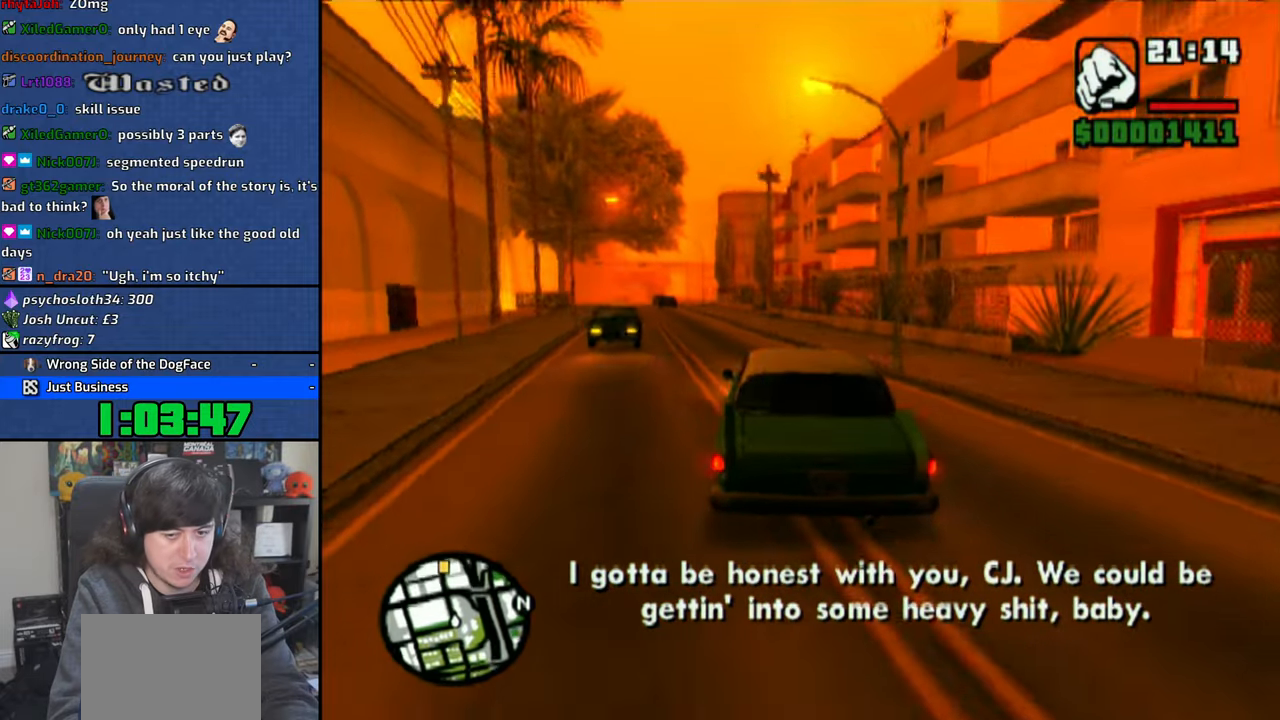
{"buttons": ["CROSS"], "left_stick": "center", "right_stick": "center", "events": []}
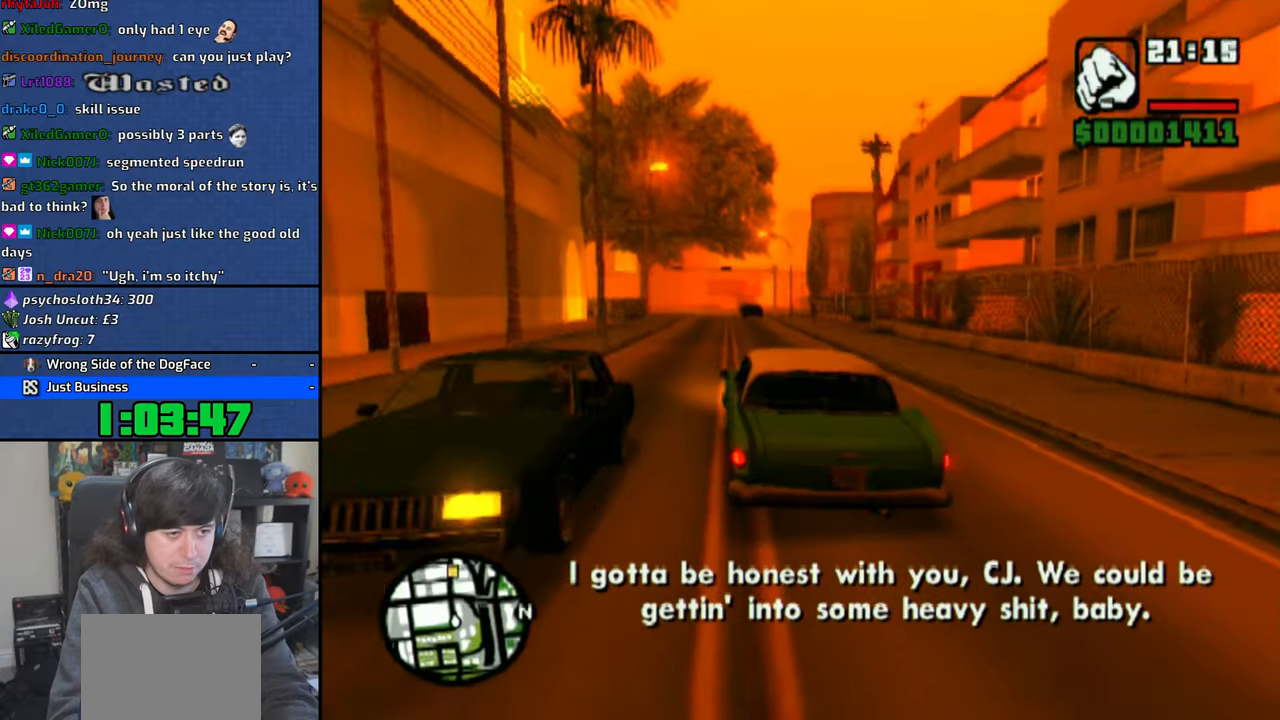
{"buttons": ["CROSS"], "left_stick": "center", "right_stick": "center", "events": [[383, "left_stick", "left"], [483, "left_stick", "center"]]}
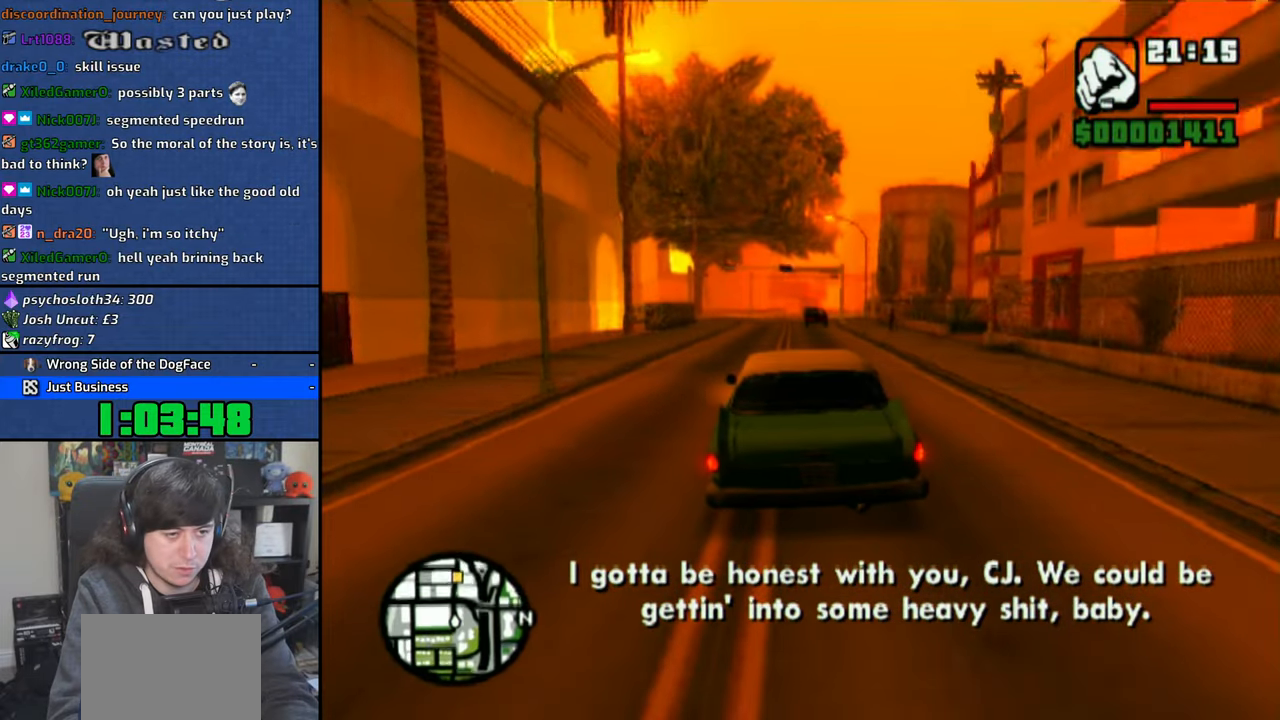
{"buttons": ["CROSS"], "left_stick": "right", "right_stick": "center", "events": [[500, "left_stick", "right"]]}
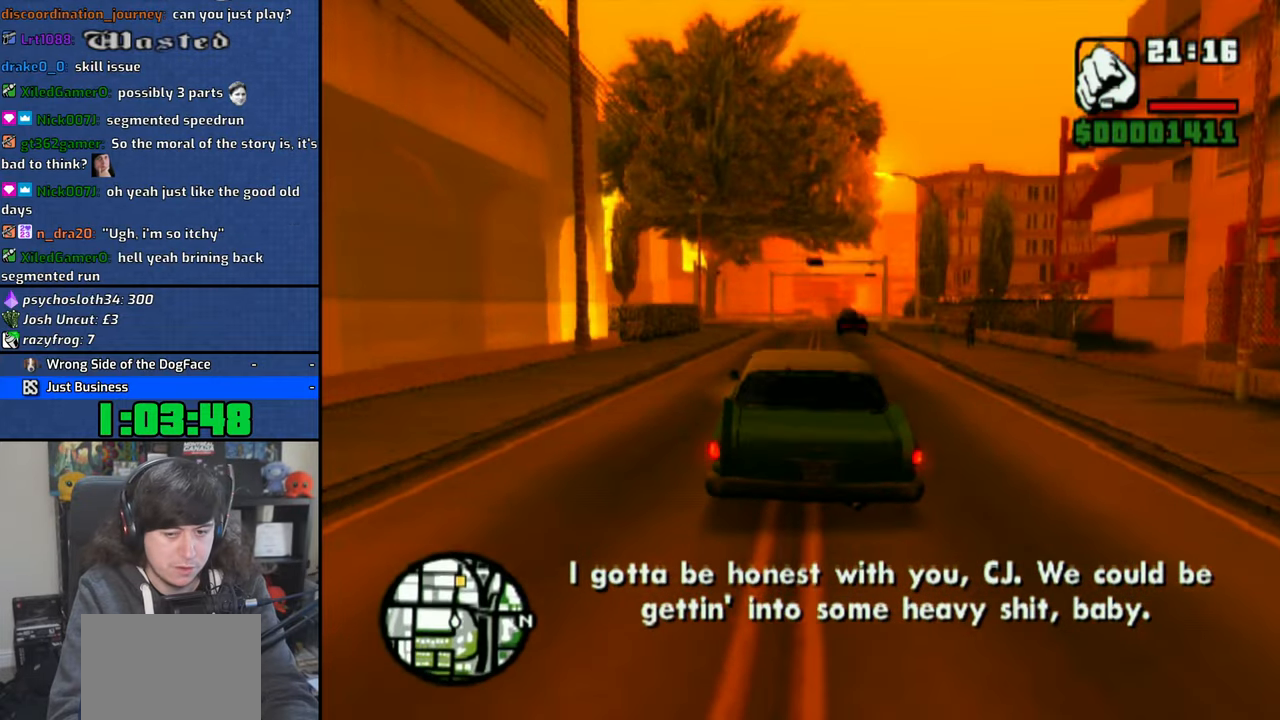
{"buttons": ["CROSS"], "left_stick": "center", "right_stick": "center", "events": [[100, "left_stick", "center"]]}
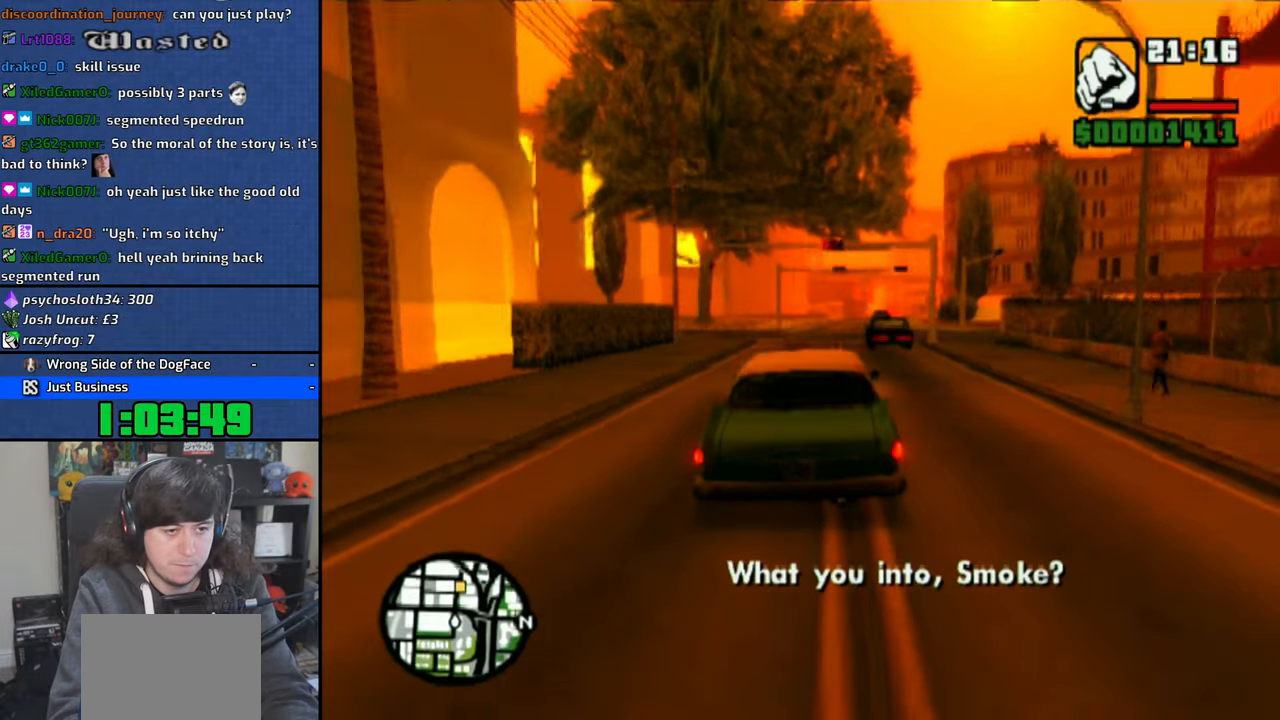
{"buttons": ["CROSS"], "left_stick": "center", "right_stick": "center", "events": [[166, "left_stick", "right"], [350, "left_stick", "center"]]}
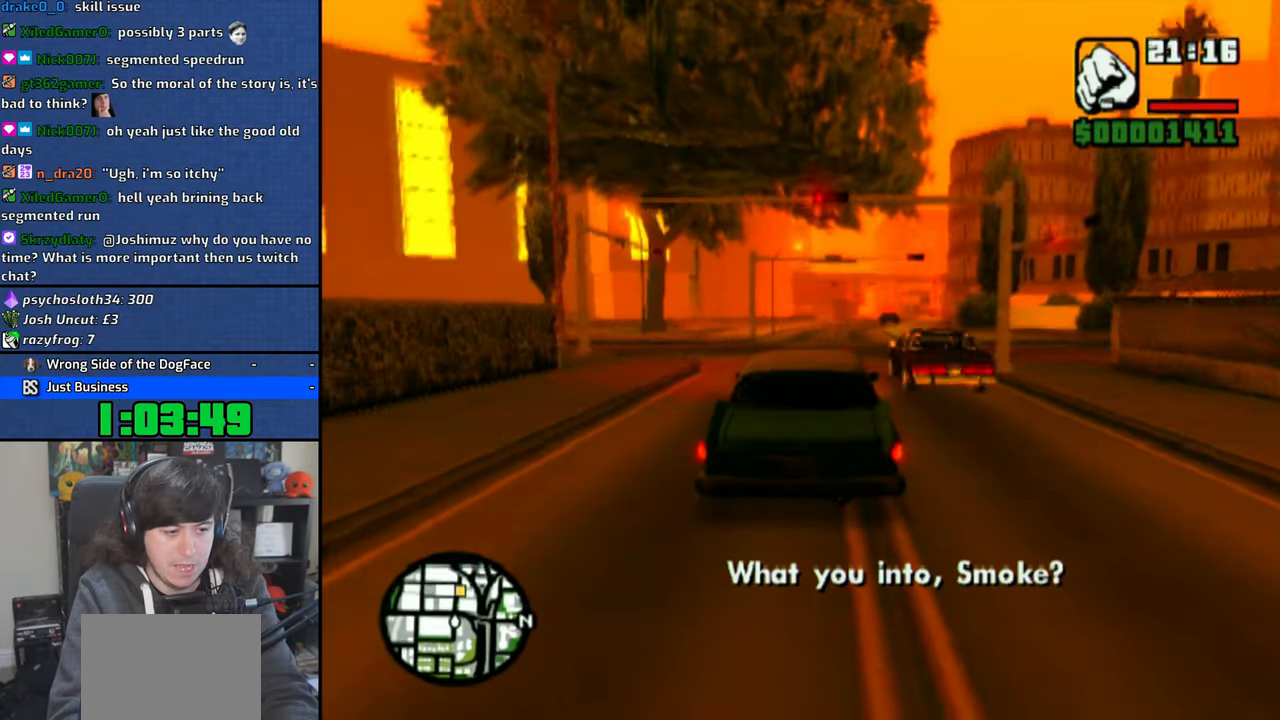
{"buttons": ["CROSS"], "left_stick": "right", "right_stick": "center", "events": [[100, "left_stick", "right"], [183, "left_stick", "center"], [483, "left_stick", "right"]]}
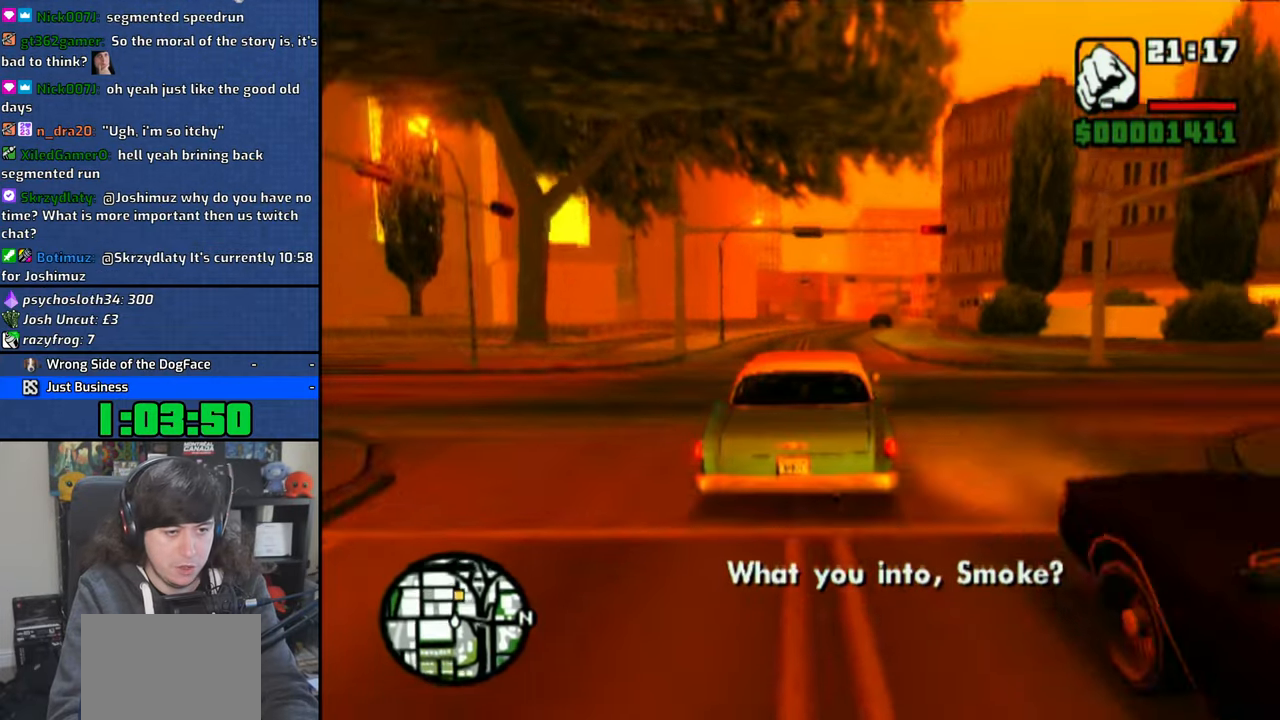
{"buttons": ["CROSS"], "left_stick": "center", "right_stick": "center", "events": [[150, "left_stick", "center"]]}
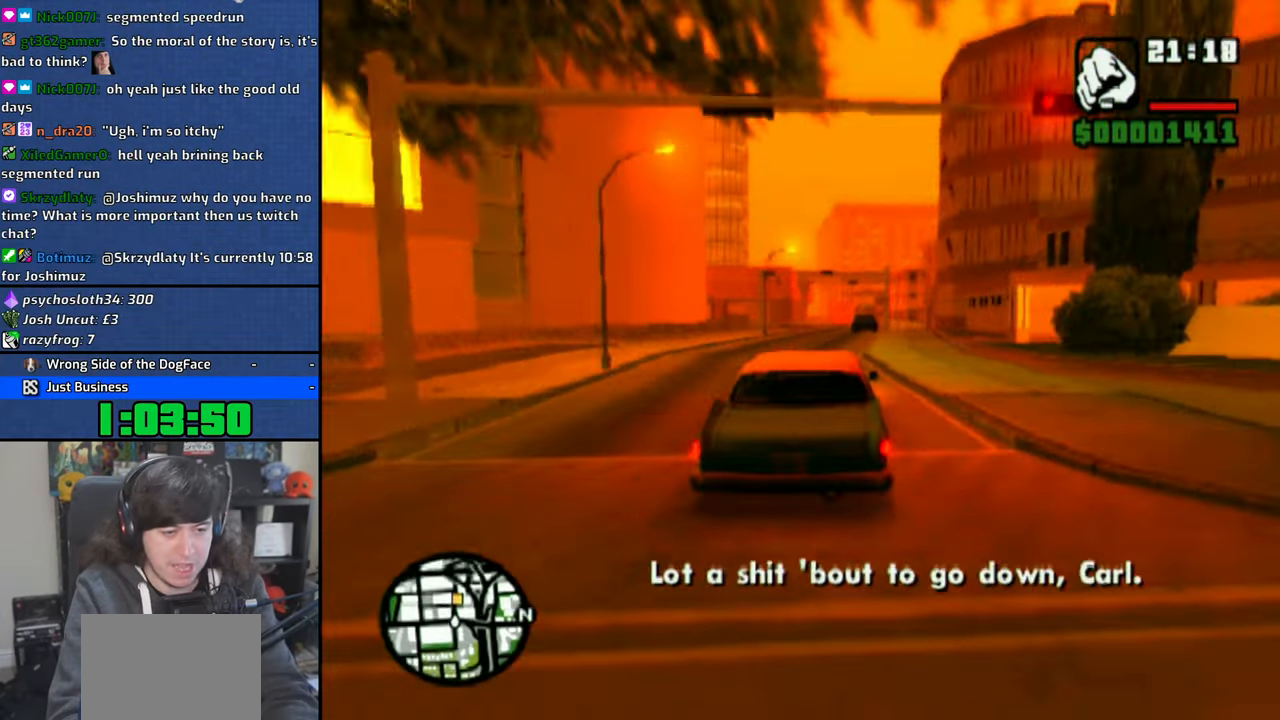
{"buttons": ["CROSS"], "left_stick": "center", "right_stick": "center", "events": []}
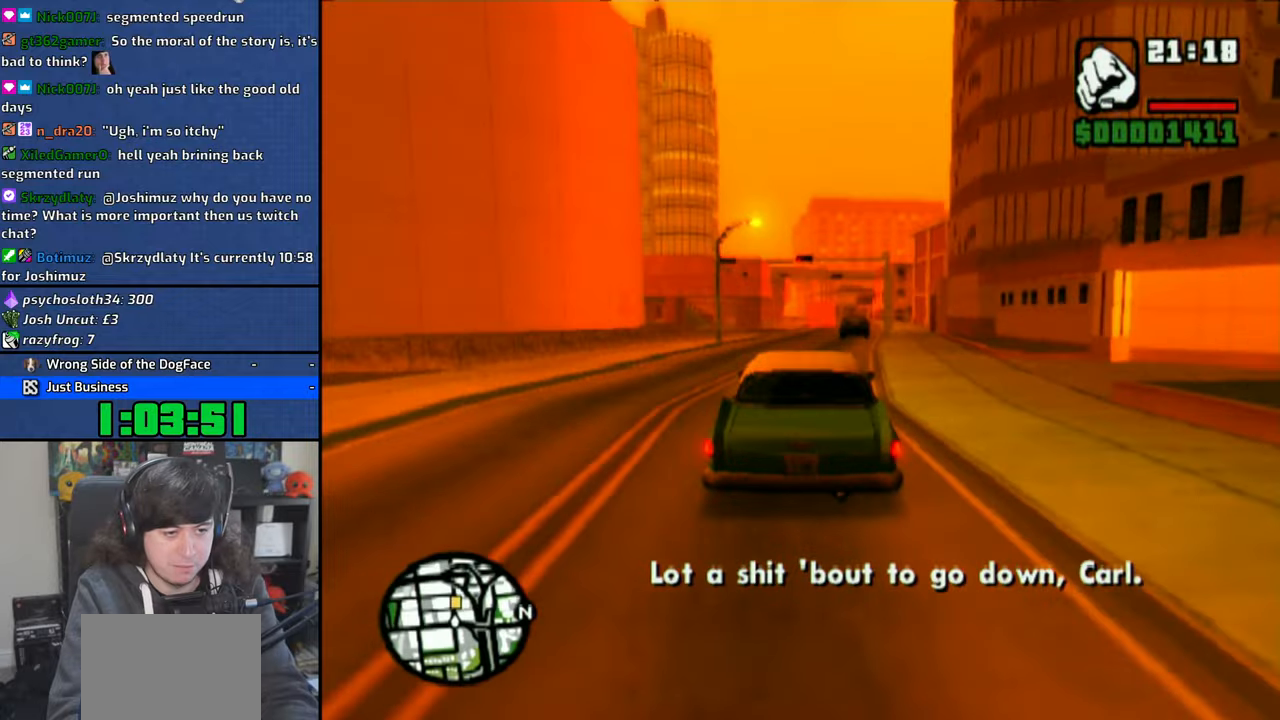
{"buttons": ["CROSS"], "left_stick": "center", "right_stick": "center", "events": []}
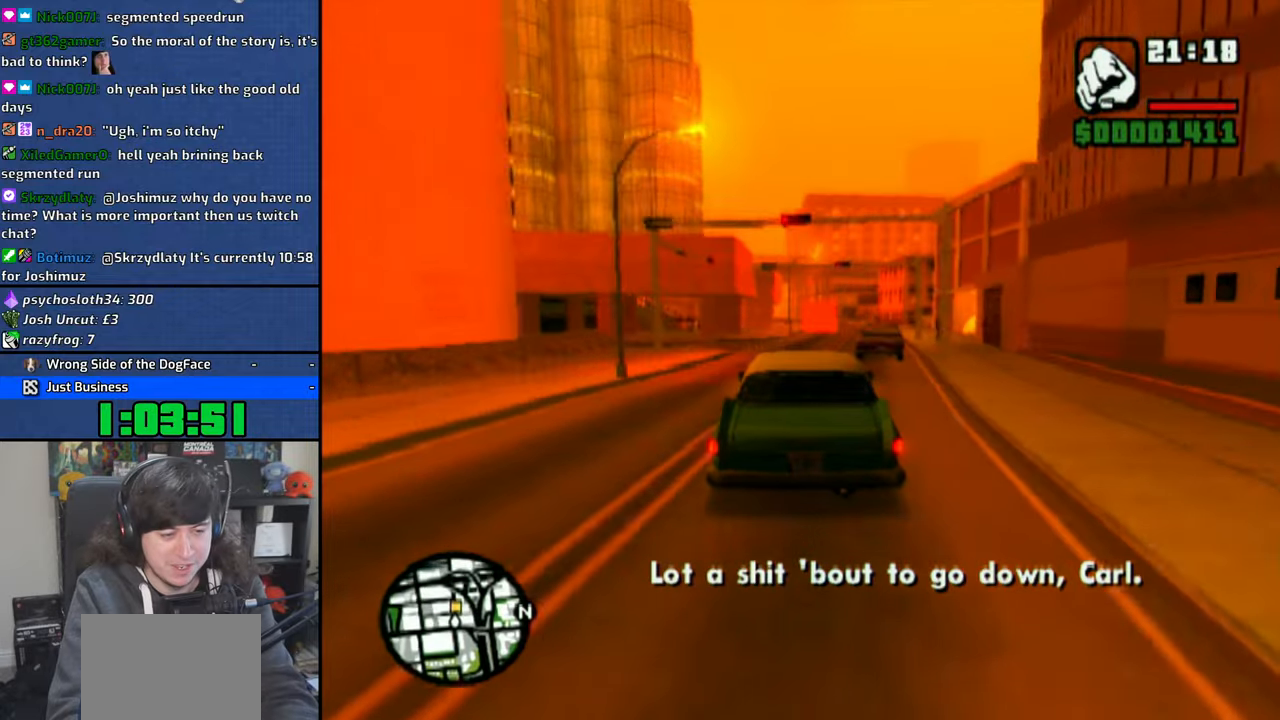
{"buttons": ["CROSS"], "left_stick": "center", "right_stick": "center", "events": [[116, "left_stick", "right"], [233, "left_stick", "center"]]}
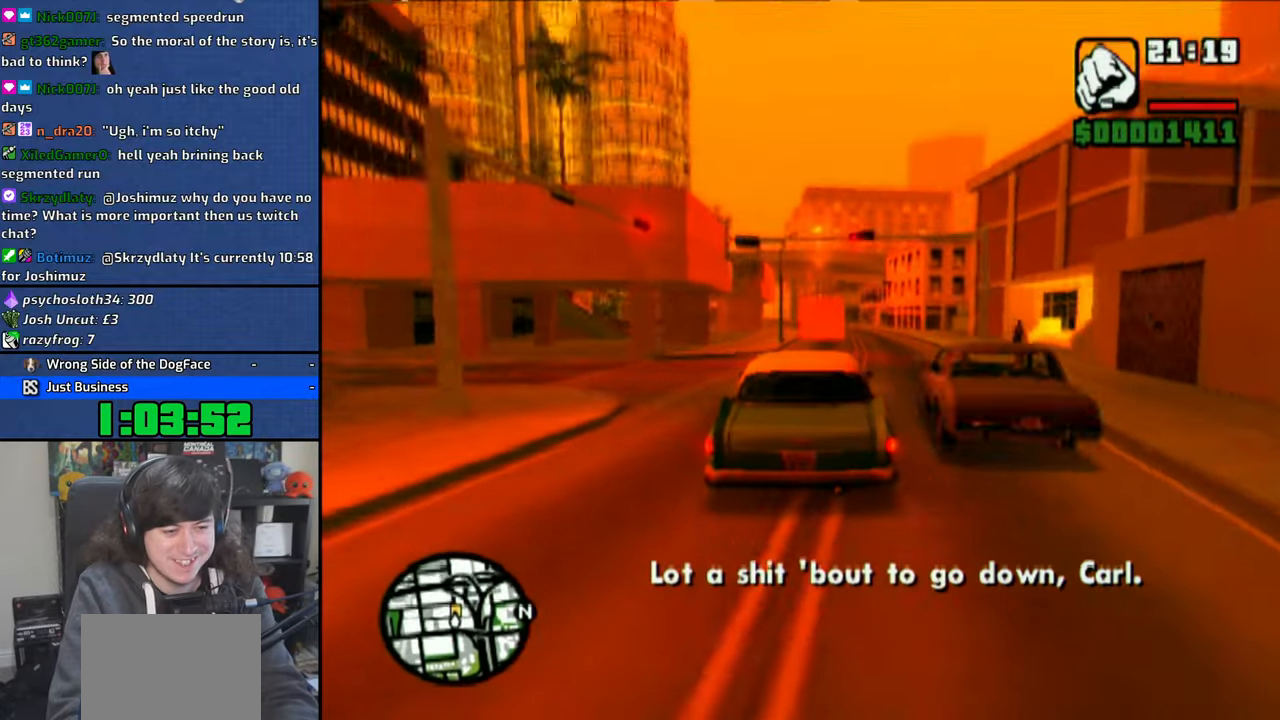
{"buttons": ["CROSS"], "left_stick": "up-left", "right_stick": "center", "events": [[166, "left_stick", "right"], [283, "left_stick", "center"], [466, "left_stick", "up-left"]]}
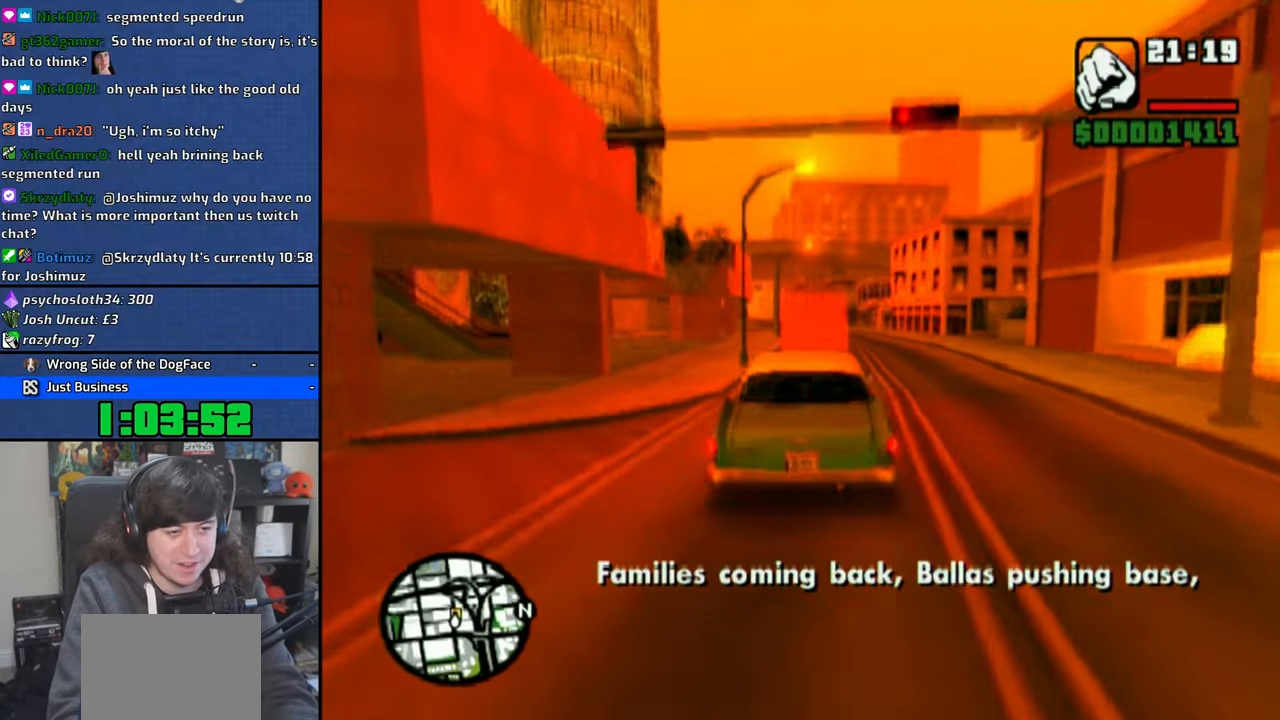
{"buttons": [], "left_stick": "up-right", "right_stick": "center", "events": [[166, "left_stick", "center"], [433, "CROSS", "up"], [433, "left_stick", "up"], [483, "left_stick", "up-right"]]}
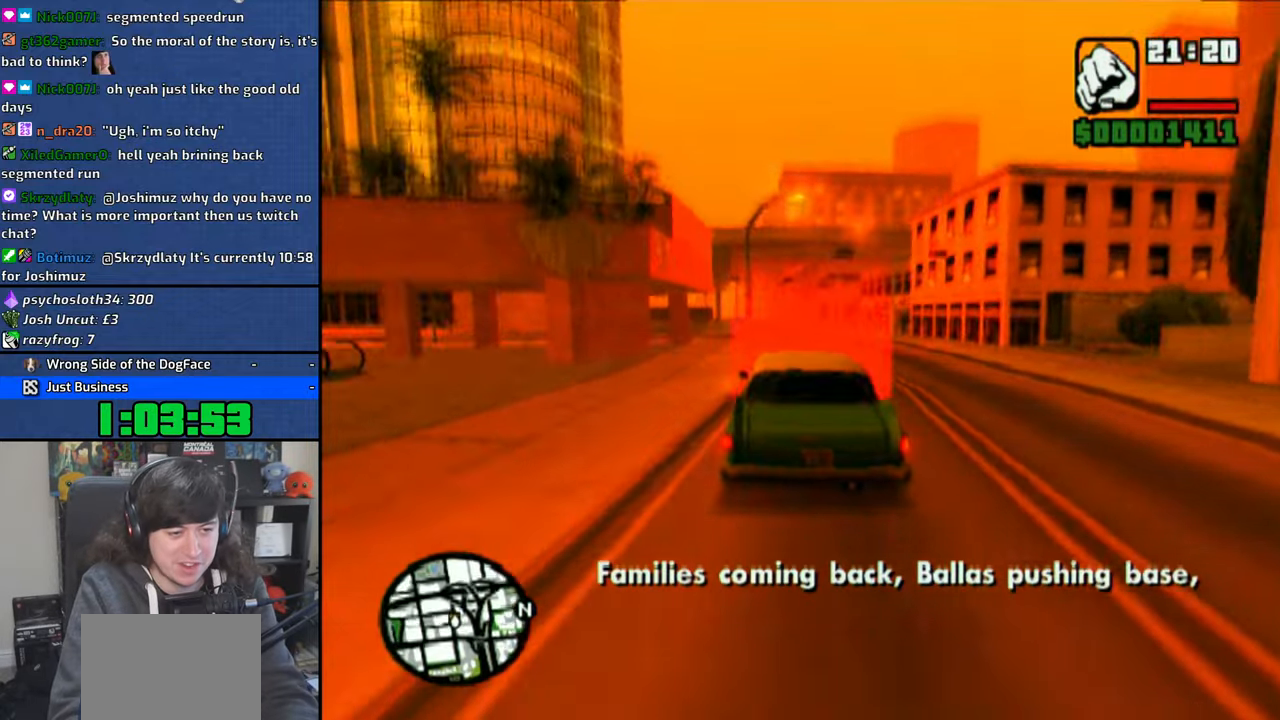
{"buttons": ["CROSS"], "left_stick": "center", "right_stick": "center", "events": [[16, "CROSS", "down"], [16, "left_stick", "up"], [50, "left_stick", "center"], [116, "CROSS", "up"], [183, "CROSS", "down"], [283, "CROSS", "up"], [350, "CROSS", "down"], [433, "CROSS", "up"], [500, "CROSS", "down"]]}
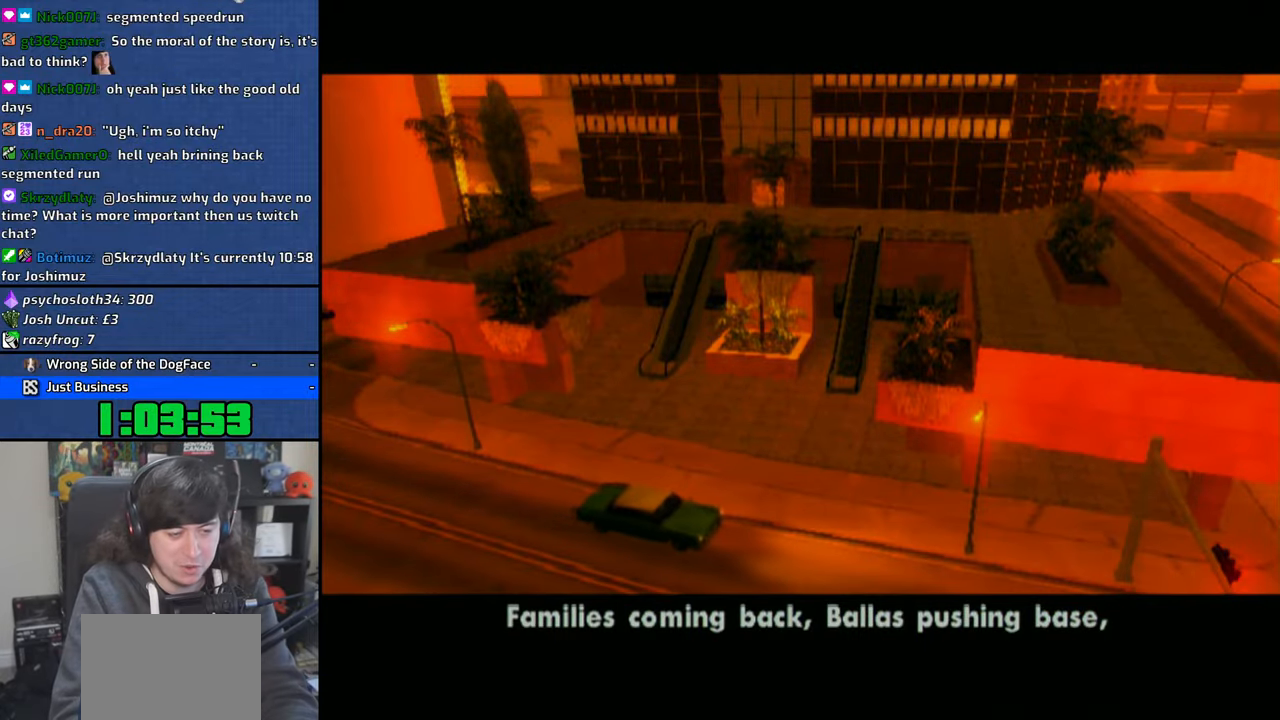
{"buttons": ["SQUARE"], "left_stick": "center", "right_stick": "center", "events": [[116, "CROSS", "up"], [166, "CROSS", "down"], [283, "CROSS", "up"], [283, "SQUARE", "down"], [333, "CROSS", "down"], [333, "SQUARE", "up"], [433, "CROSS", "up"], [433, "SQUARE", "down"]]}
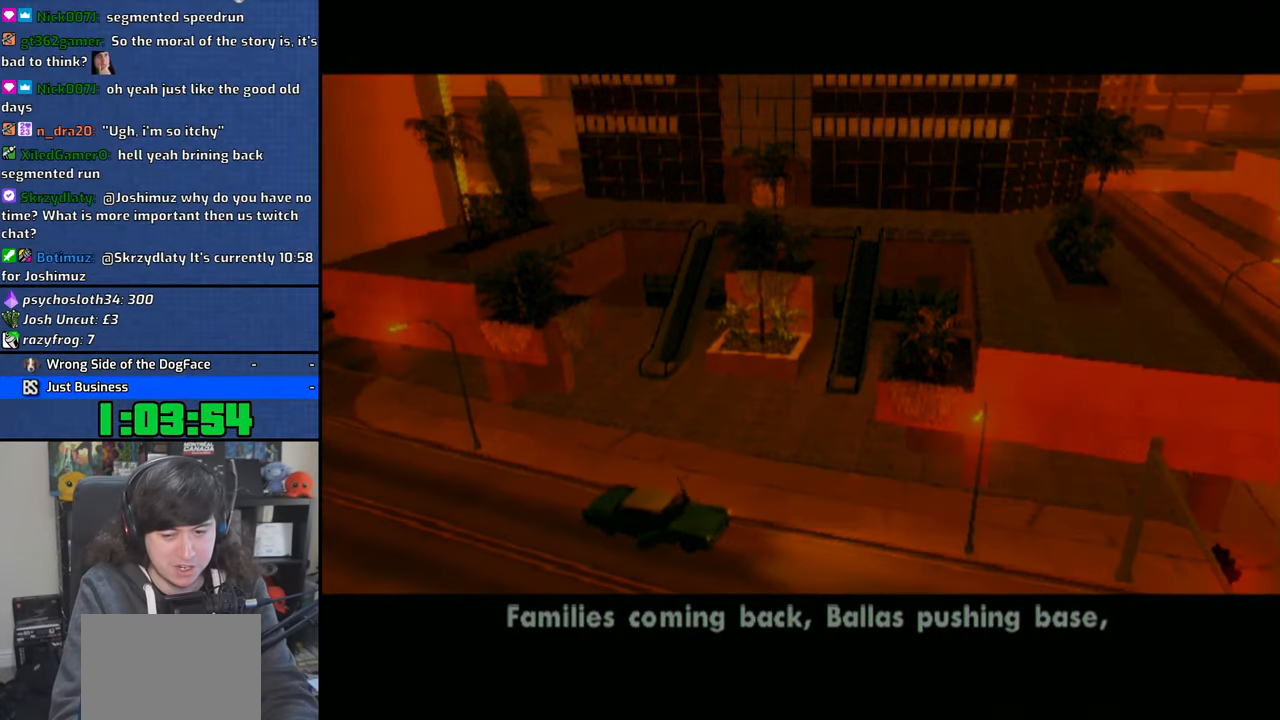
{"buttons": [], "left_stick": "center", "right_stick": "center", "events": [[16, "CROSS", "down"], [16, "SQUARE", "up"], [116, "CROSS", "up"], [116, "SQUARE", "down"], [200, "CROSS", "down"], [200, "SQUARE", "up"], [300, "CROSS", "up"], [300, "SQUARE", "down"], [350, "SQUARE", "up"], [366, "CROSS", "down"], [466, "CROSS", "up"]]}
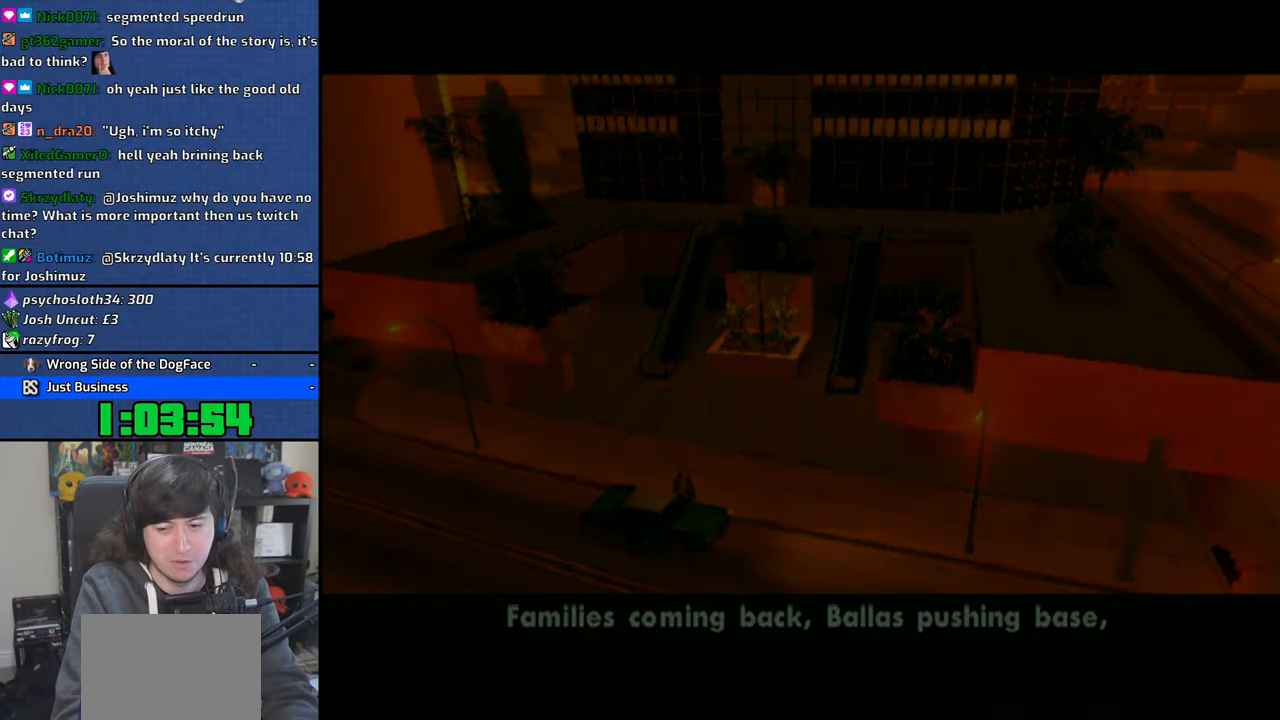
{"buttons": [], "left_stick": "center", "right_stick": "center", "events": [[16, "CROSS", "down"], [150, "CROSS", "up"], [216, "CROSS", "down"], [333, "CROSS", "up"], [383, "CROSS", "down"], [483, "CROSS", "up"]]}
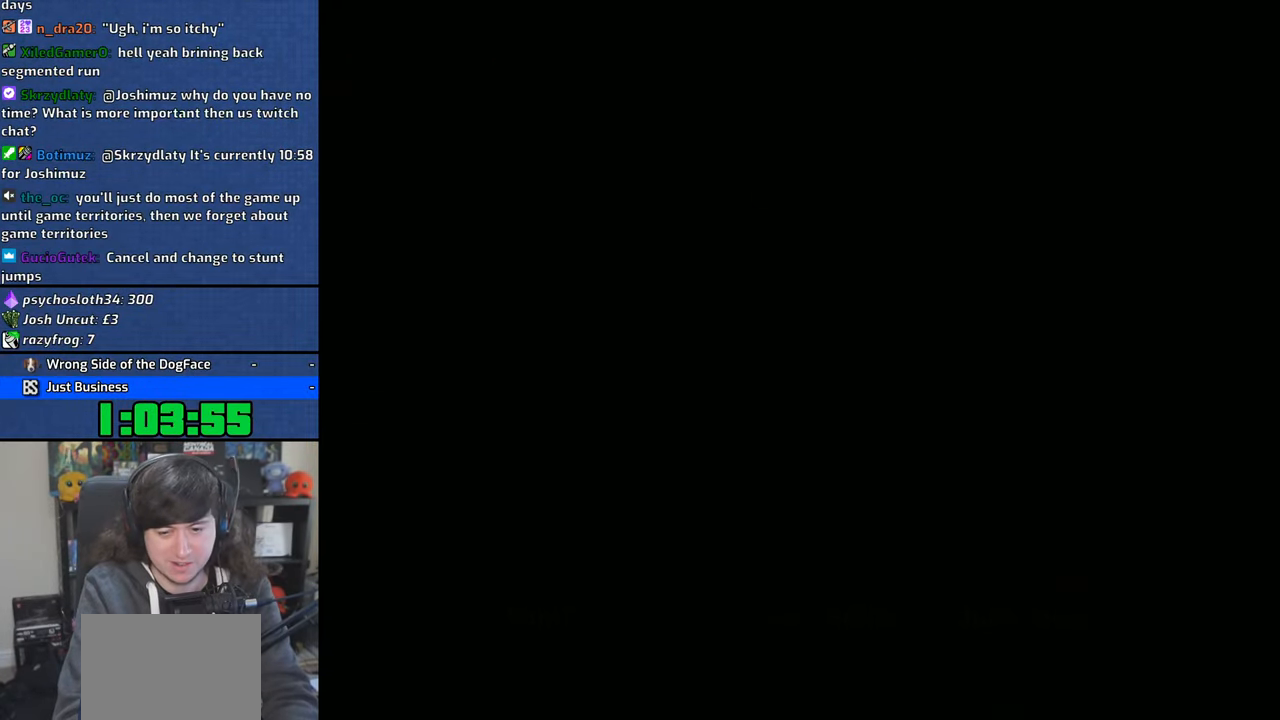
{"buttons": ["CROSS"], "left_stick": "center", "right_stick": "center", "events": [[33, "CROSS", "down"], [116, "CROSS", "up"], [200, "CROSS", "down"], [266, "CROSS", "up"], [350, "CROSS", "down"], [433, "CROSS", "up"], [500, "CROSS", "down"]]}